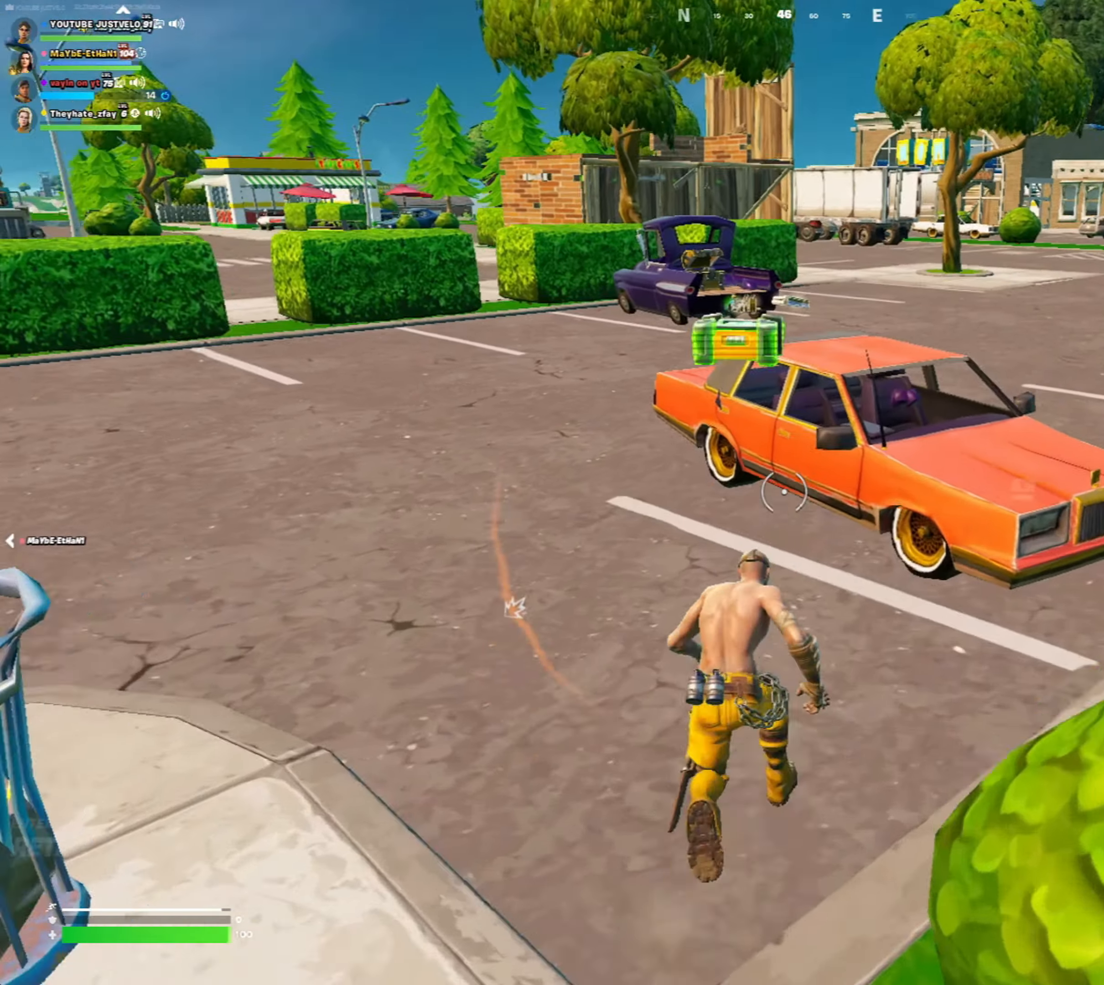
Gameplay with keyboard and mouse; each line is a JSON object with the keys and mouse buttons held at the frame after it. "events" lists presses ("down") and releases ("up") of "1", "2", "3", "4", "5", "a", "alt", "c", "caps_lock", "ctrl", "d", "e", "f", "g", "q", "r", "s", "shift", "space", "t", "tab", "v", "w", "x", "z", "mouse_left", "mouse_wheel" and "mouse_right" between this image and that frame as [ms after this image, input, new state], when the widget could be followed in between. "mouse_left", "mouse_wheel", "mouse_right" = the "left", "wheel", "right" buttons of the "mouse" list. No other keys are recorded. "wheel" means that the mouse wheel is clicked or scrolled. "mouse_move" is the direction in which the mouse moves at that frame (one of eight, or "still"), when it could be read.
{"keys": ["w"], "mouse": [], "mouse_move": "still", "events": [[17, "mouse_wheel", "up"], [283, "space", "down"], [467, "space", "up"]]}
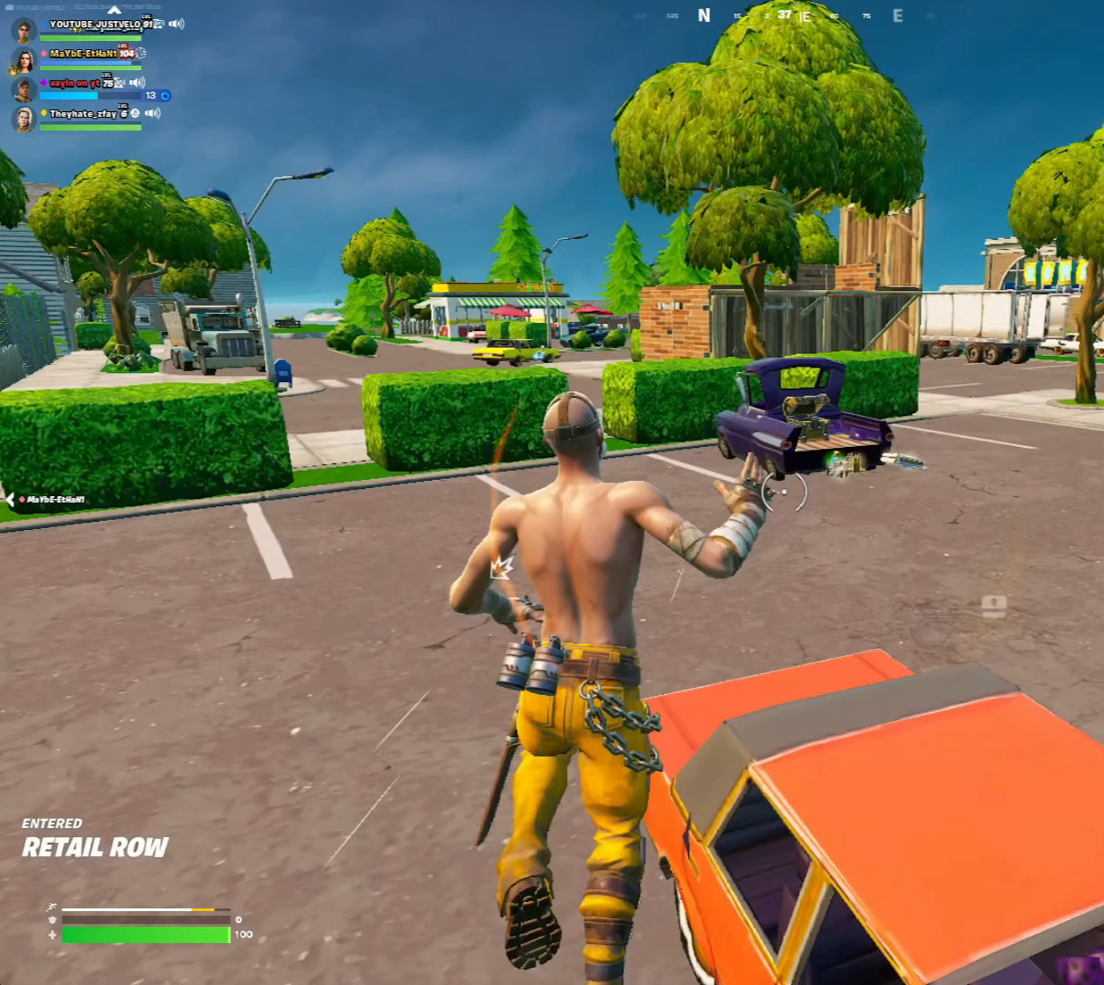
{"keys": ["w"], "mouse": [], "mouse_move": "still", "events": []}
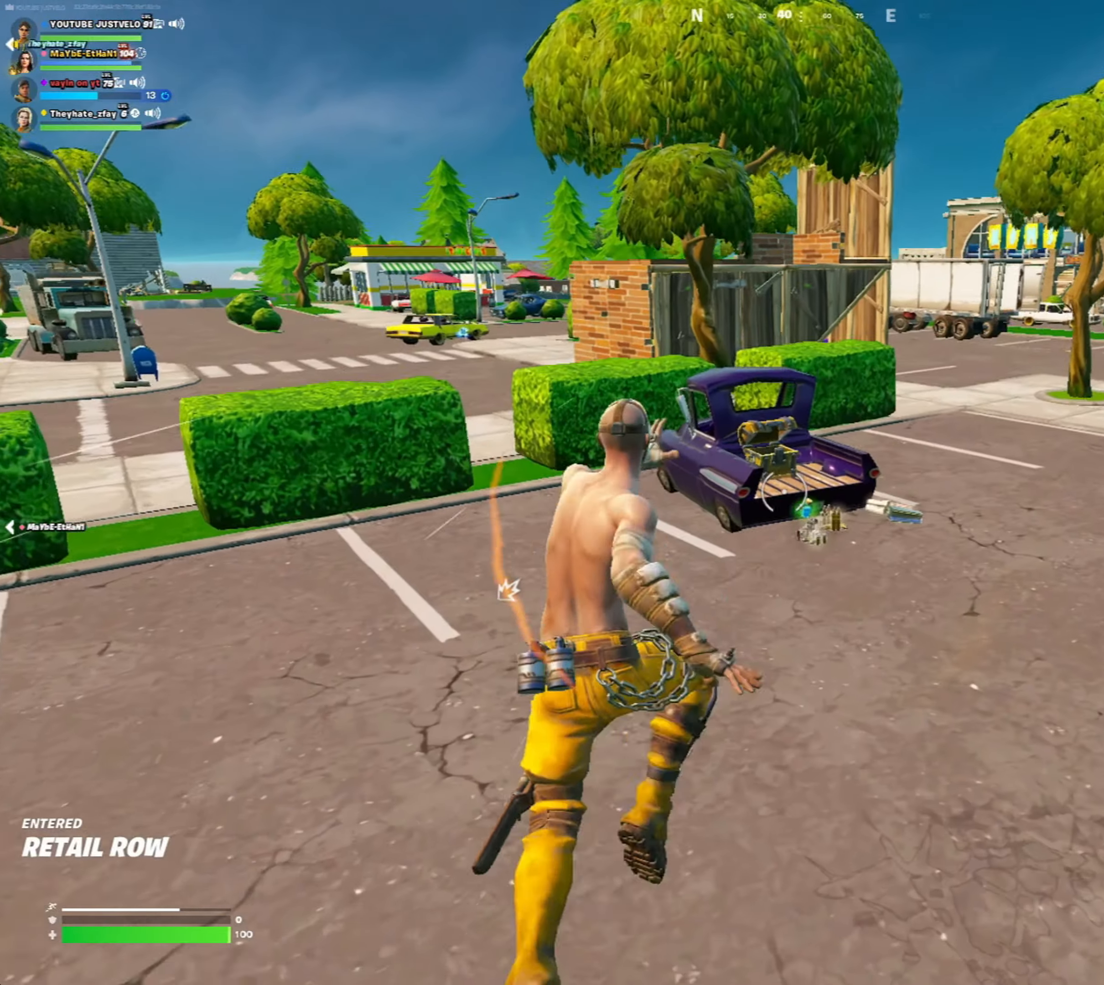
{"keys": ["w"], "mouse": [], "mouse_move": "still", "events": []}
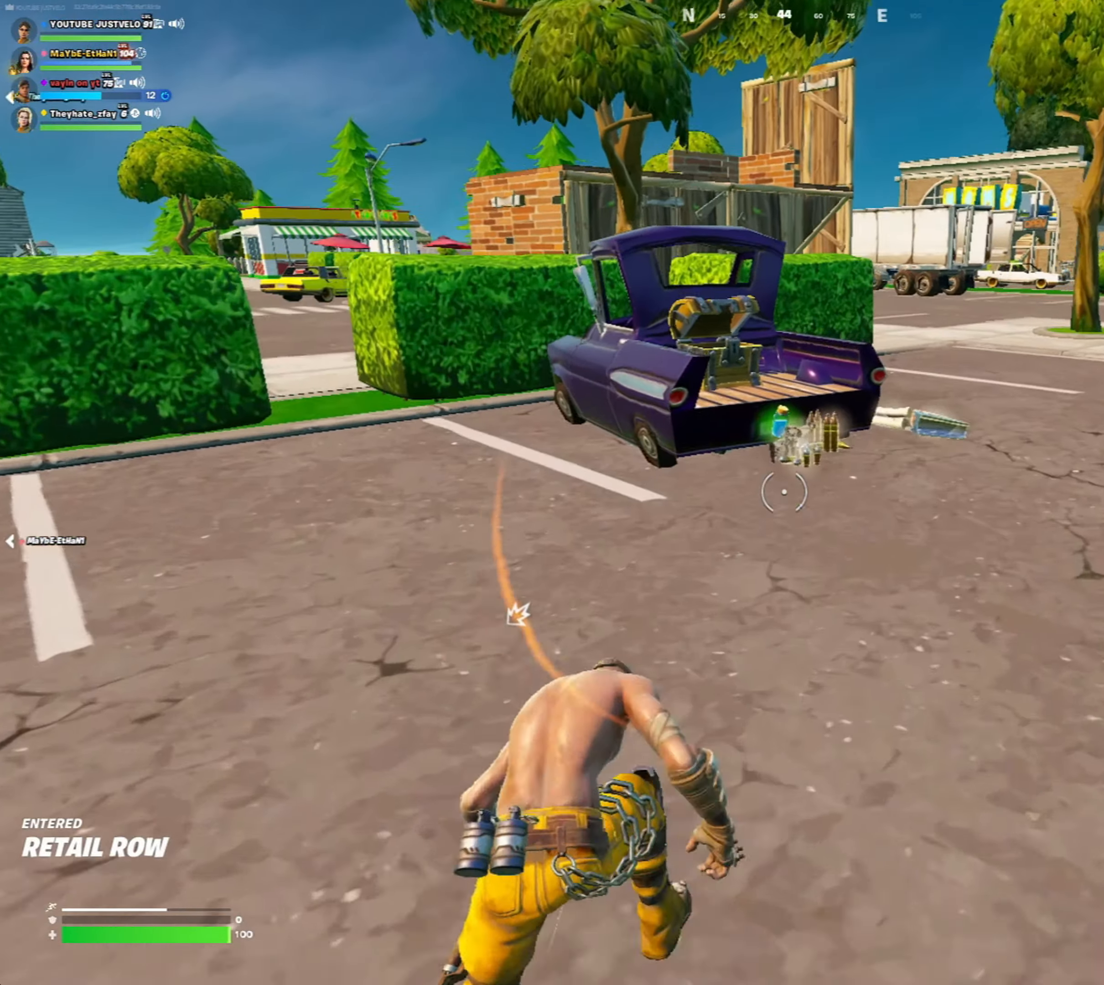
{"keys": ["w"], "mouse": ["wheel"], "mouse_move": "right", "events": [[150, "mouse_wheel", "down"], [317, "mouse_wheel", "up"], [483, "mouse_wheel", "down"]]}
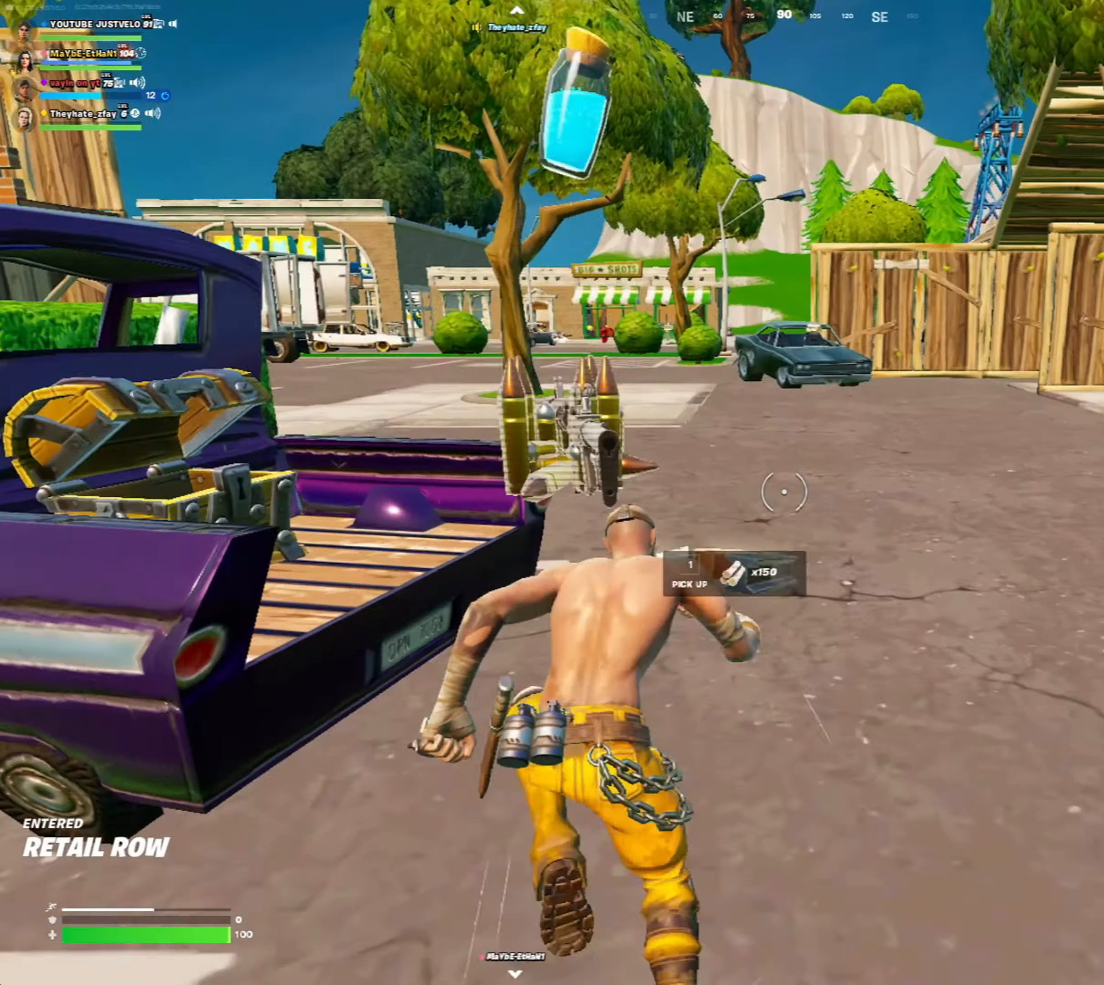
{"keys": ["w"], "mouse": [], "mouse_move": "right", "events": [[117, "mouse_wheel", "up"]]}
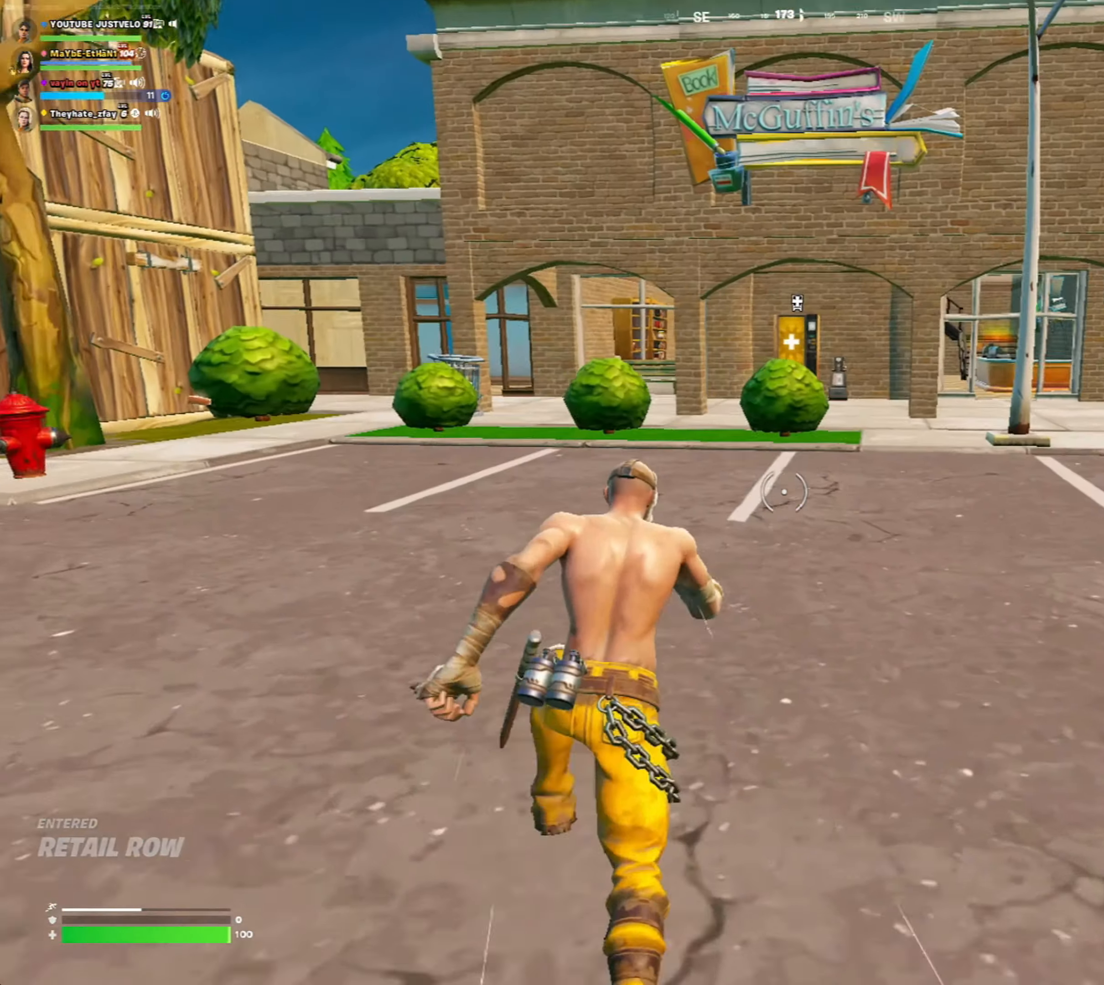
{"keys": ["ctrl", "w"], "mouse": [], "mouse_move": "still", "events": [[50, "space", "down"], [183, "space", "up"], [383, "ctrl", "down"]]}
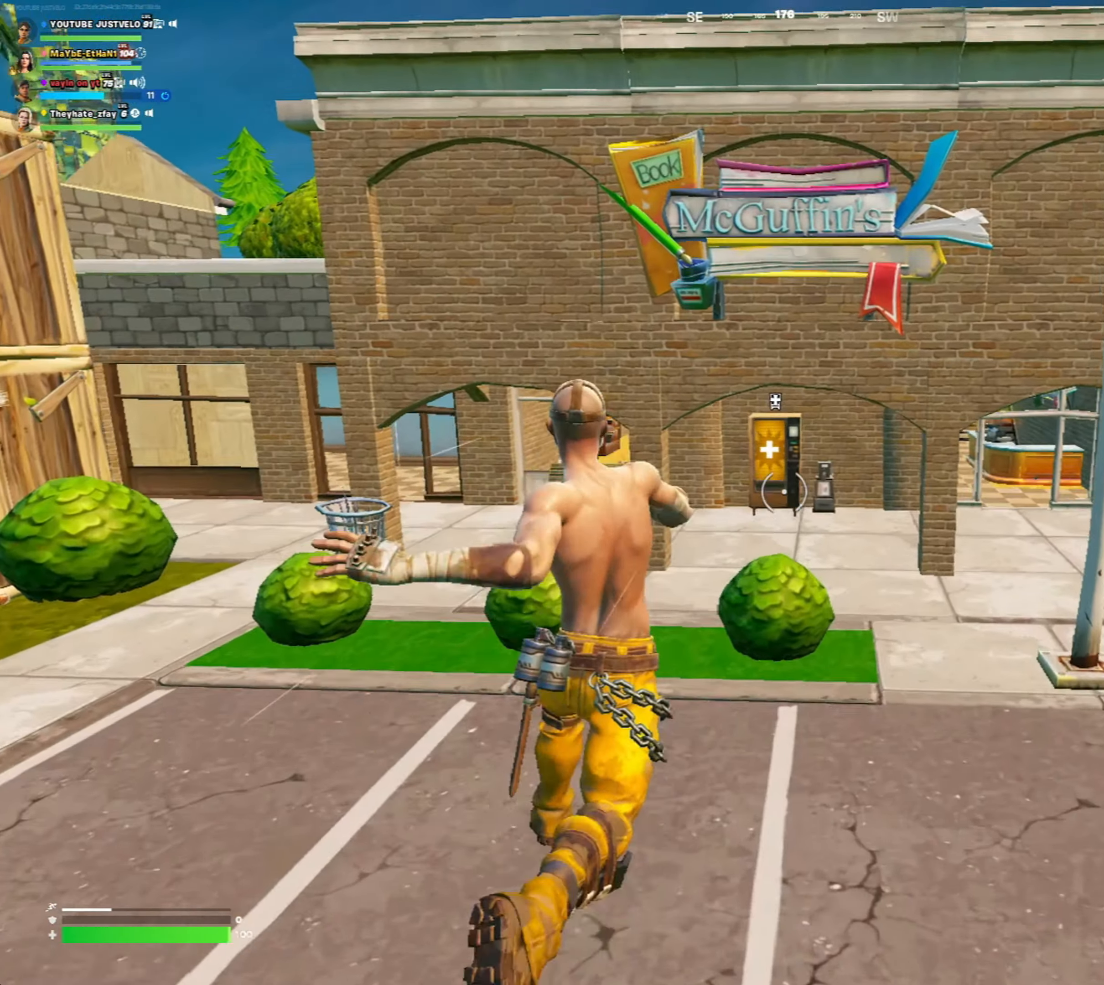
{"keys": ["w"], "mouse": [], "mouse_move": "still", "events": [[67, "ctrl", "up"]]}
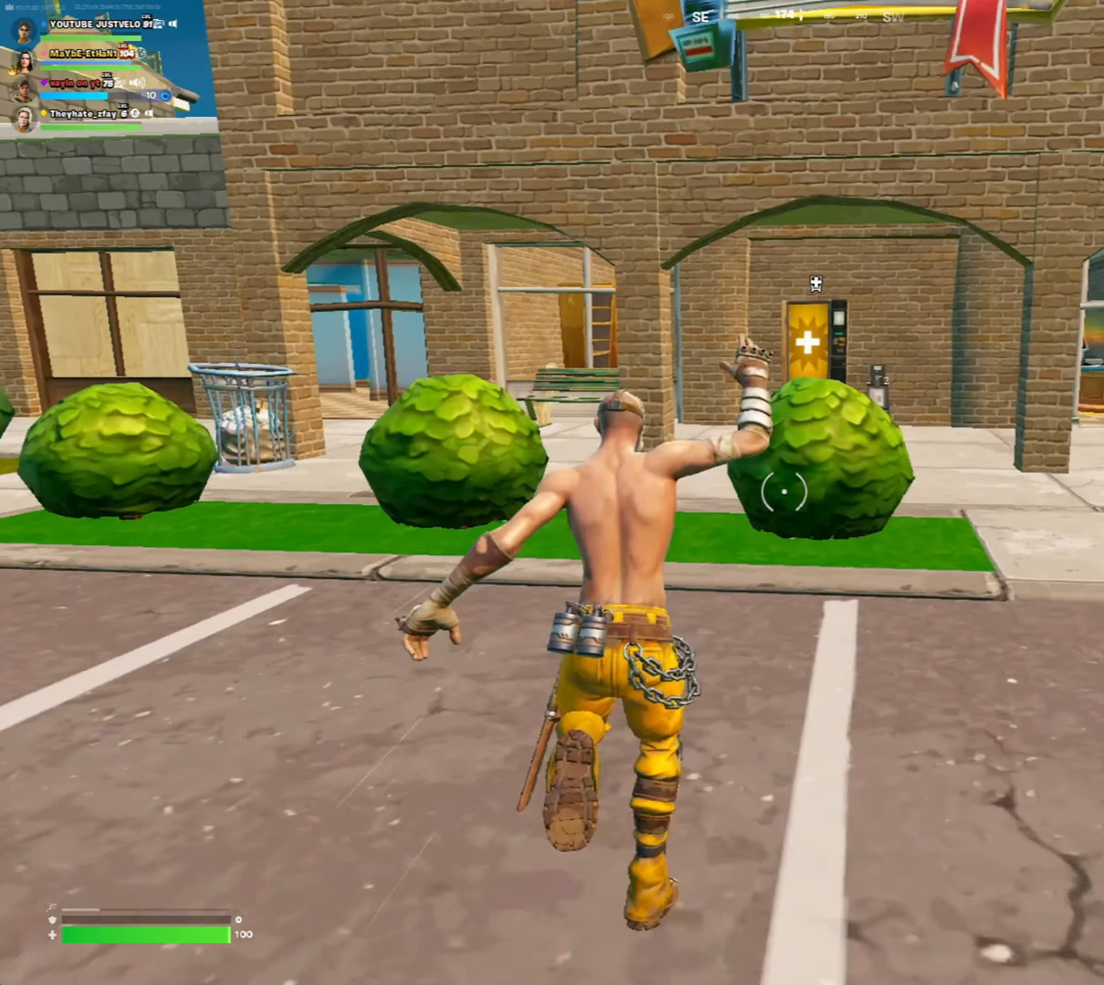
{"keys": ["w"], "mouse": [], "mouse_move": "still", "events": [[117, "space", "down"], [267, "space", "up"]]}
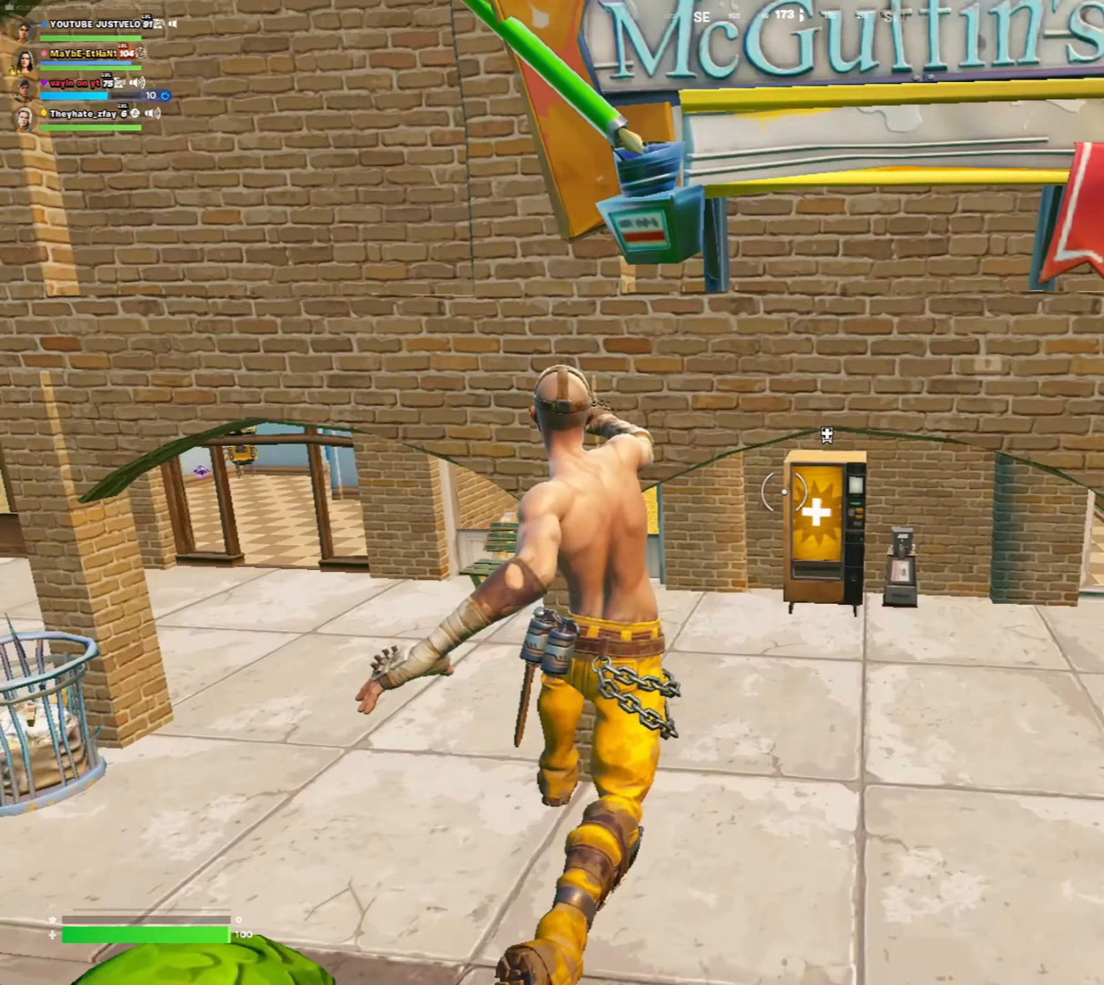
{"keys": ["w"], "mouse": ["left"], "mouse_move": "still", "events": [[83, "ctrl", "down"], [250, "ctrl", "up"], [383, "mouse_left", "down"]]}
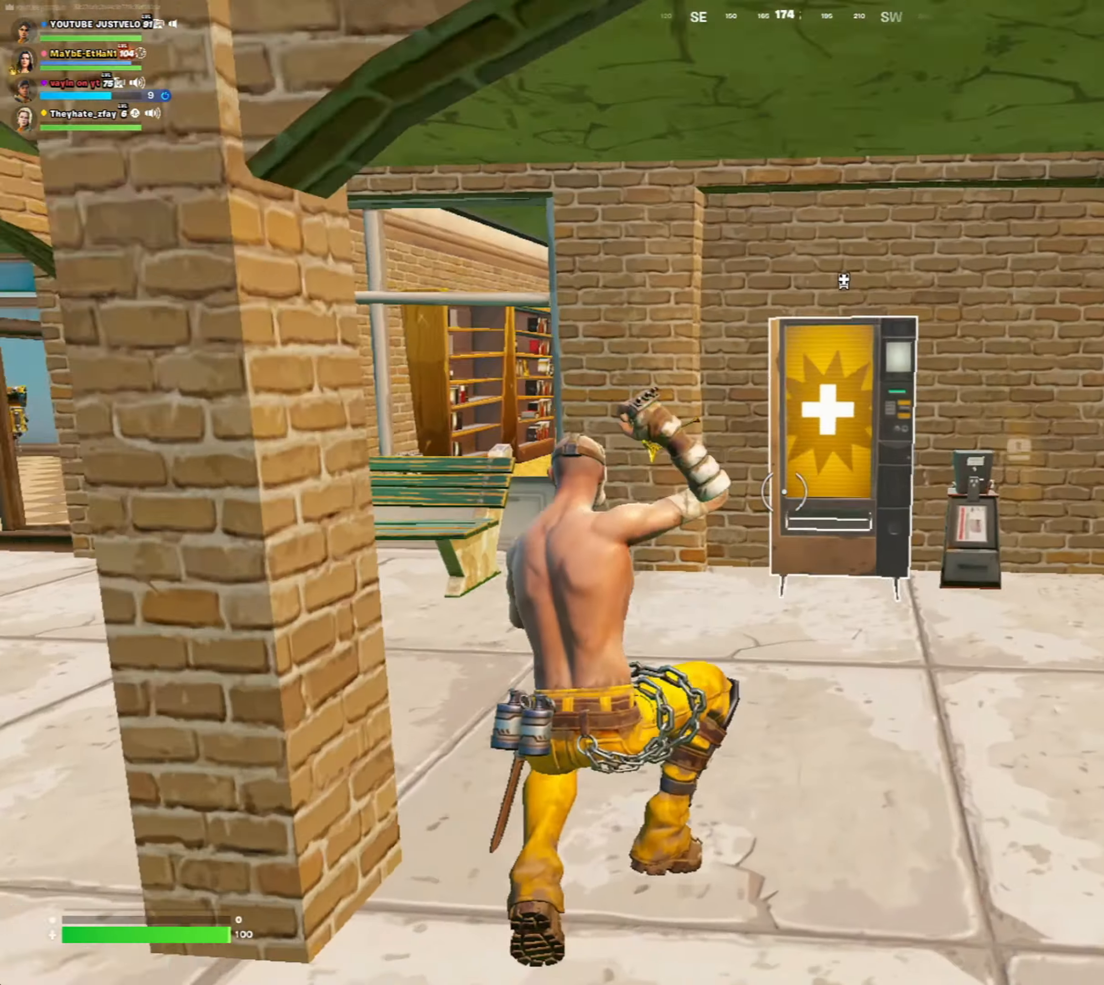
{"keys": [], "mouse": [], "mouse_move": "still", "events": [[17, "mouse_left", "up"], [450, "mouse_wheel", "down"], [450, "w", "up"], [483, "mouse_wheel", "up"]]}